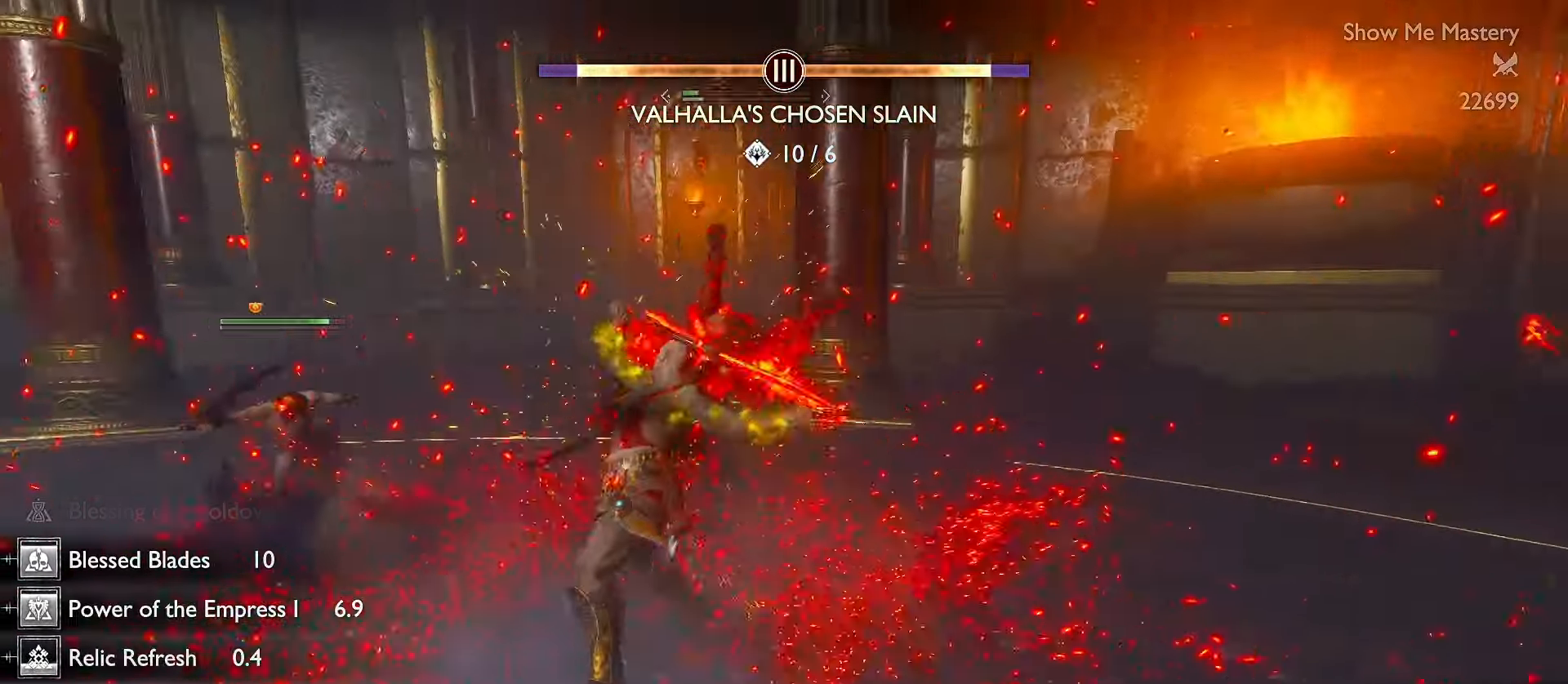
Gameplay with a controller (Xbox layout); each line is a JSON object with the inputs held at the frame after it (dt_ms = milliseconds from this image to that frame). "events" lists button and stick changes between this image and that frame as [ms after this image, input, new state], when the widget could be followed in between. Not read: R3 TOUCHPAD.
{"dt_ms": 500, "buttons": ["X"], "left_stick": "up-left", "right_stick": "center", "events": [[33, "R1", "up"], [183, "R2", "down"], [183, "left_stick", "up-left"], [283, "R2", "up"], [300, "right_stick", "center"], [350, "R2", "down"], [467, "R2", "up"], [500, "X", "down"]]}
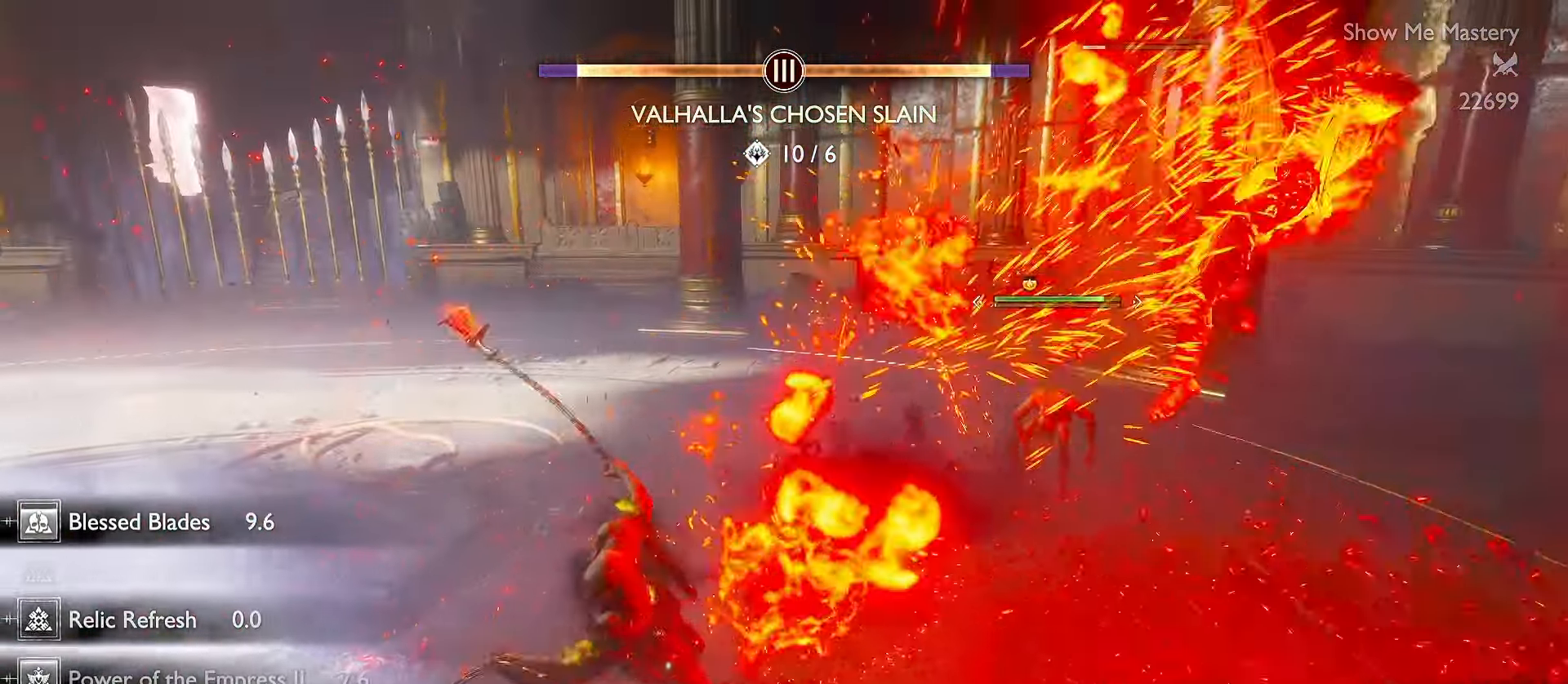
{"dt_ms": 500, "buttons": [], "left_stick": "up", "right_stick": "center", "events": [[33, "R2", "down"], [33, "right_stick", "down-right"], [67, "X", "up"], [117, "R2", "up"], [117, "X", "down"], [117, "left_stick", "up"], [200, "R2", "down"], [250, "right_stick", "center"], [267, "X", "up"], [300, "R2", "up"], [367, "R2", "down"], [483, "R2", "up"]]}
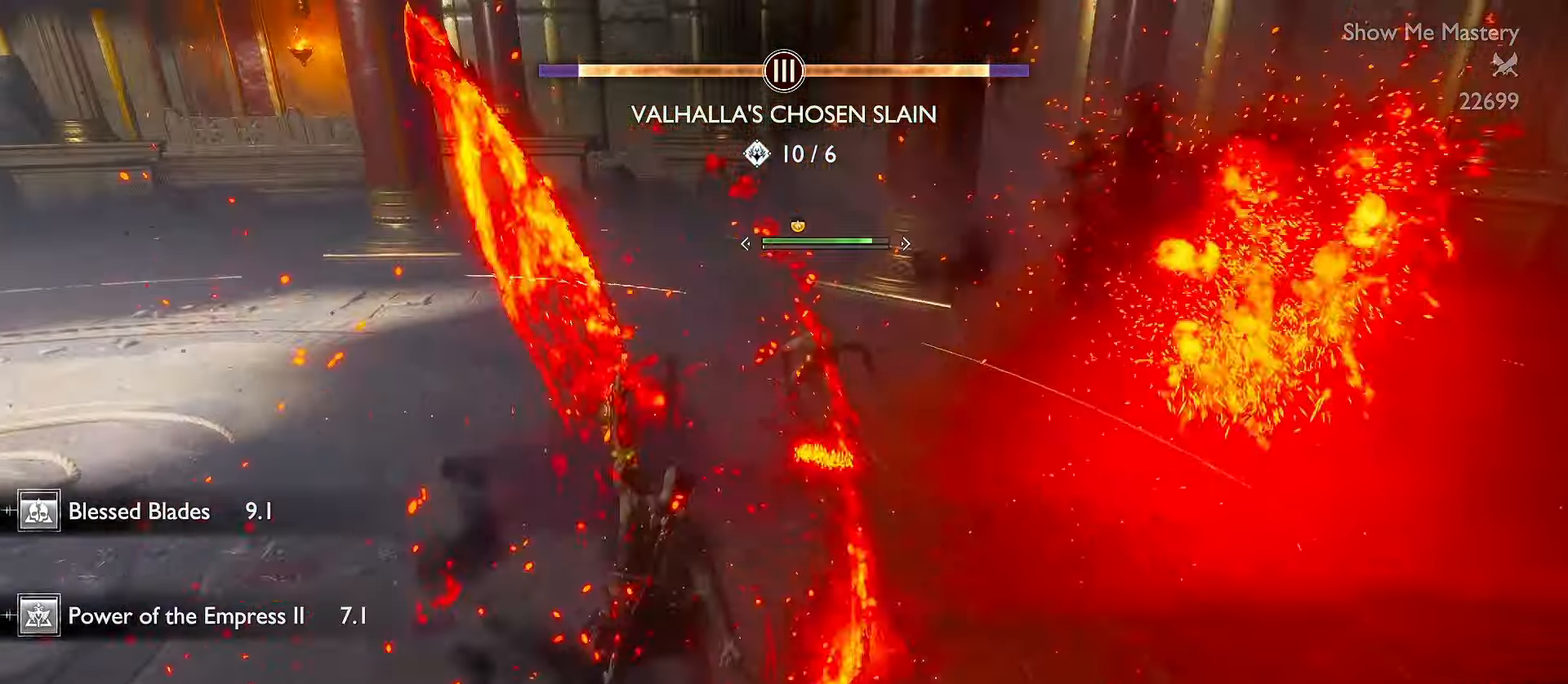
{"dt_ms": 500, "buttons": [], "left_stick": "up", "right_stick": "center", "events": [[50, "R2", "down"], [150, "R2", "up"], [200, "R2", "down"], [350, "R2", "up"]]}
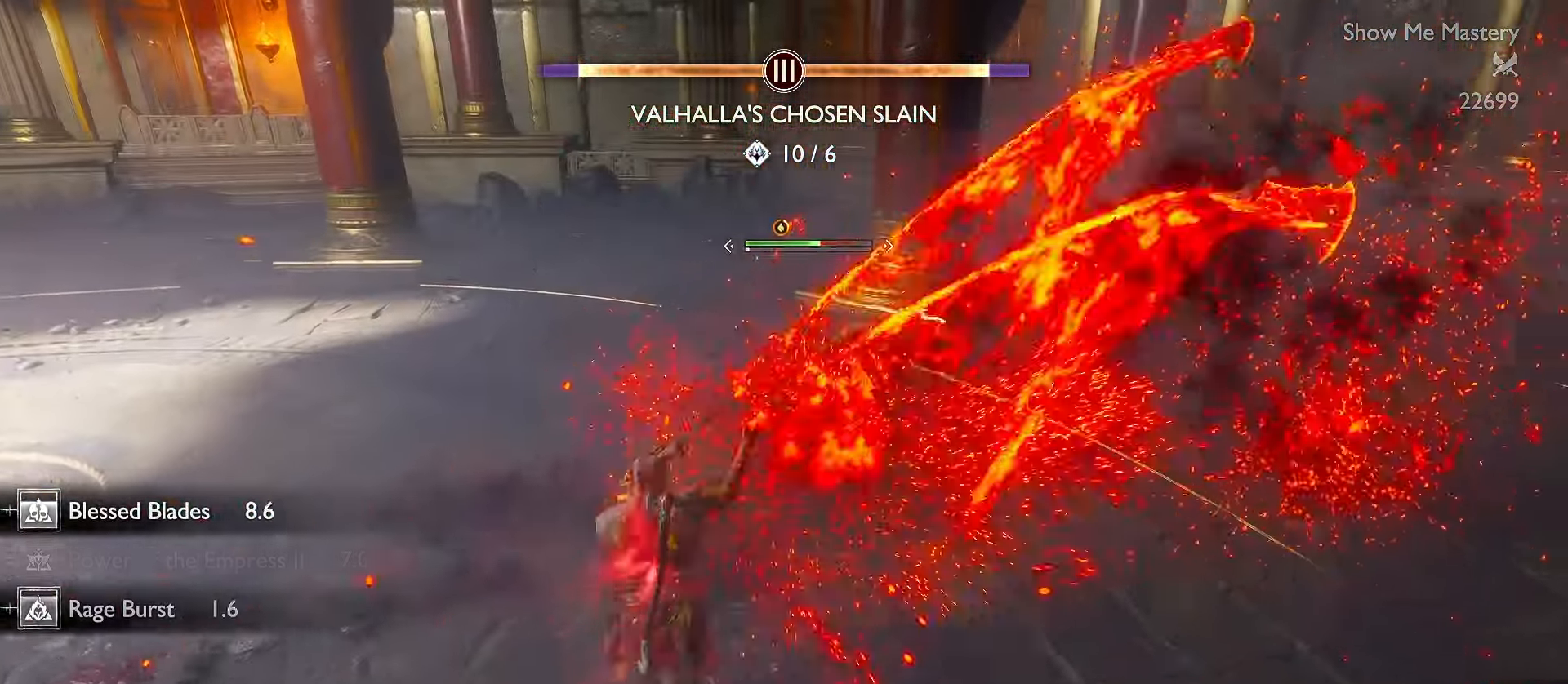
{"dt_ms": 500, "buttons": [], "left_stick": "center", "right_stick": "center", "events": [[33, "A", "down"], [83, "R1", "down"], [133, "A", "up"], [166, "R1", "up"], [266, "R1", "down"], [266, "left_stick", "center"], [333, "R1", "up"]]}
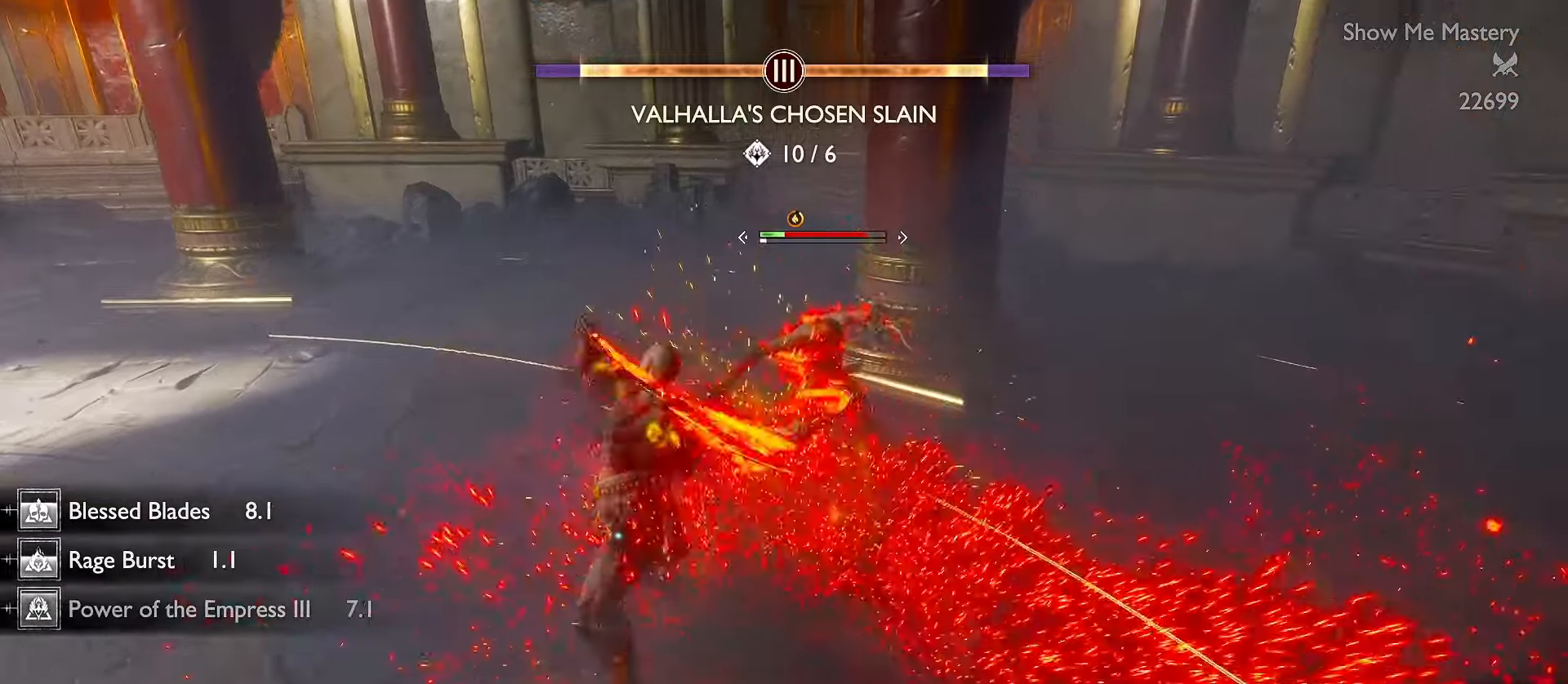
{"dt_ms": 500, "buttons": ["R2"], "left_stick": "center", "right_stick": "center", "events": [[66, "R2", "down"], [166, "R2", "up"], [216, "right_stick", "left"], [233, "R2", "down"], [350, "R2", "up"], [433, "R2", "down"], [433, "right_stick", "center"]]}
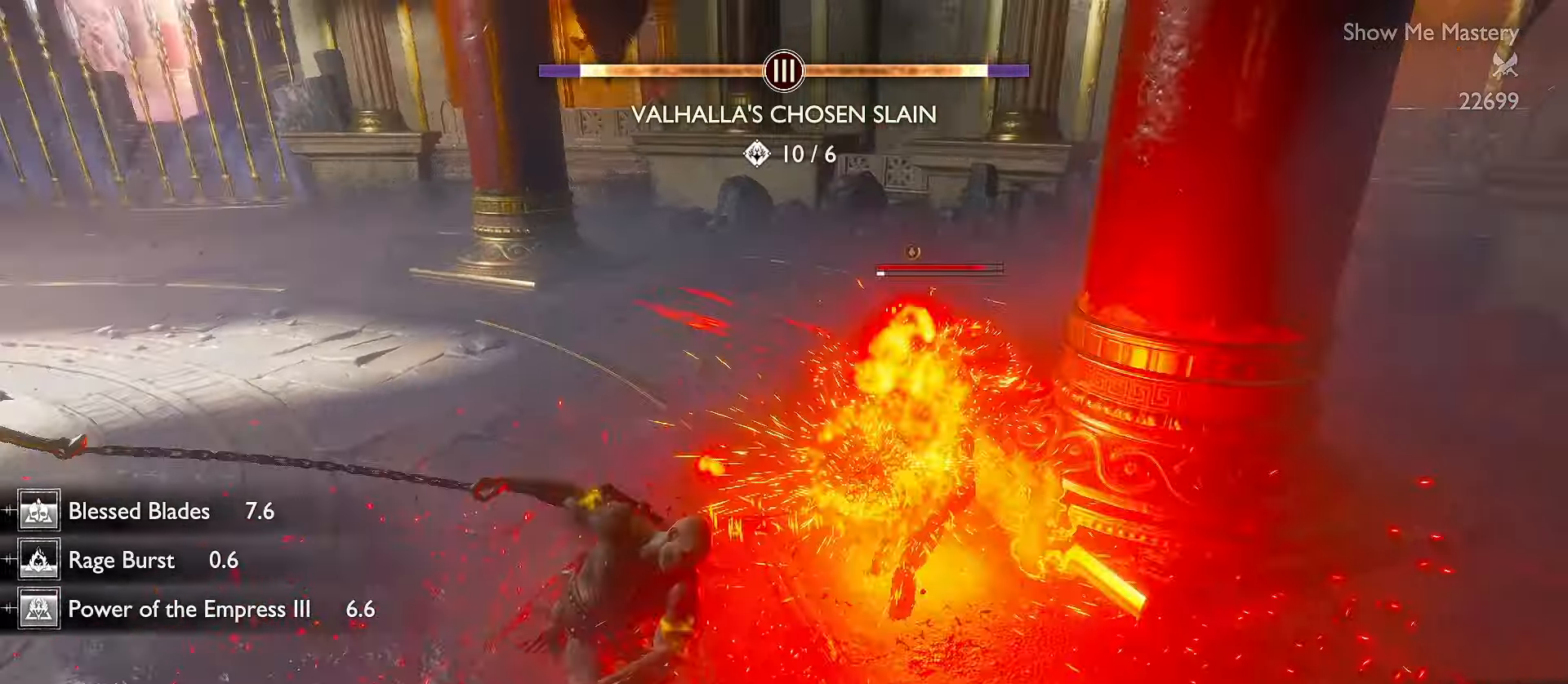
{"dt_ms": 500, "buttons": ["L3"], "left_stick": "up-left", "right_stick": "left", "events": [[50, "R2", "up"], [200, "X", "down"], [316, "left_stick", "up"], [383, "X", "up"], [433, "L3", "down"], [433, "X", "down"], [433, "left_stick", "up-left"], [483, "X", "up"], [500, "right_stick", "left"]]}
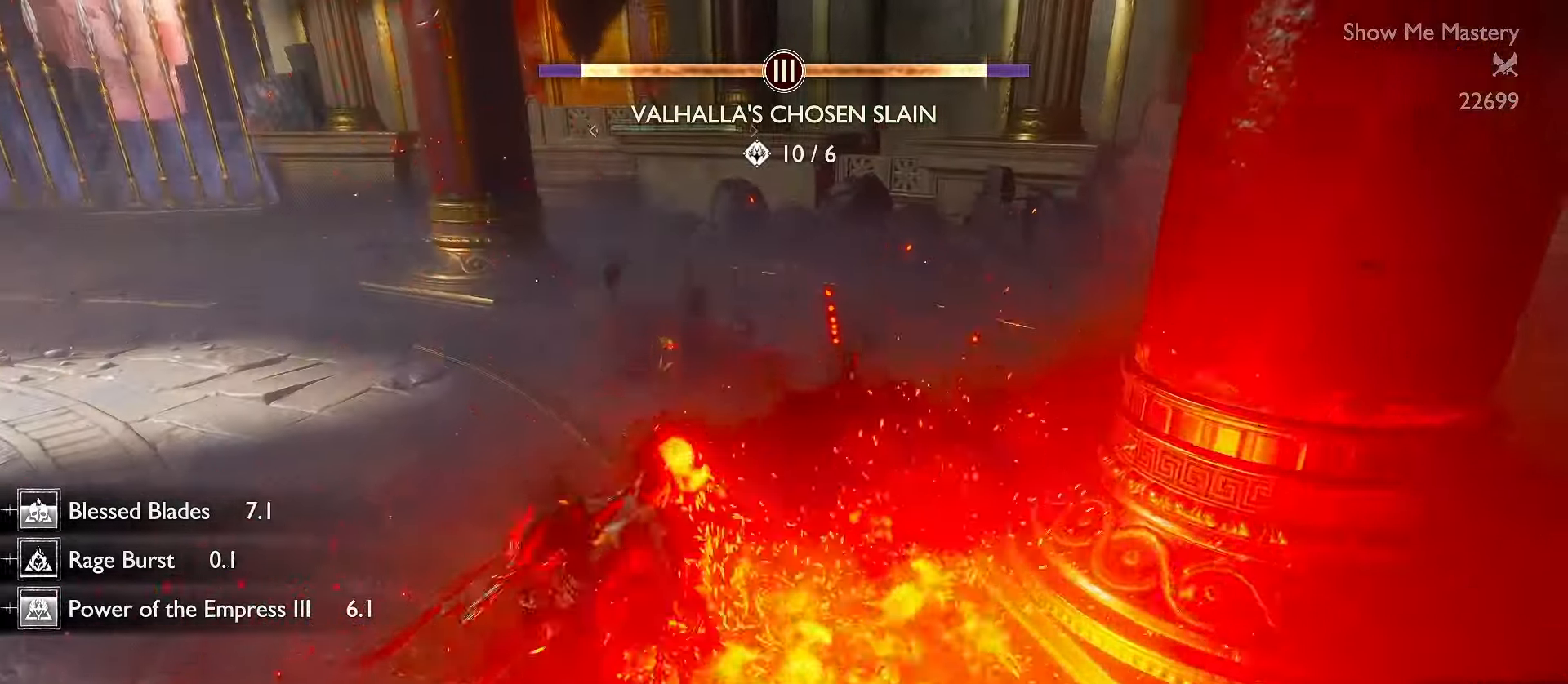
{"dt_ms": 500, "buttons": [], "left_stick": "center", "right_stick": "down-right", "events": [[150, "R2", "down"], [166, "A", "down"], [183, "A", "up"], [183, "L3", "up"], [216, "left_stick", "up"], [250, "right_stick", "center"], [283, "R2", "up"], [366, "R2", "down"], [366, "left_stick", "center"], [366, "right_stick", "down-right"], [483, "R2", "up"]]}
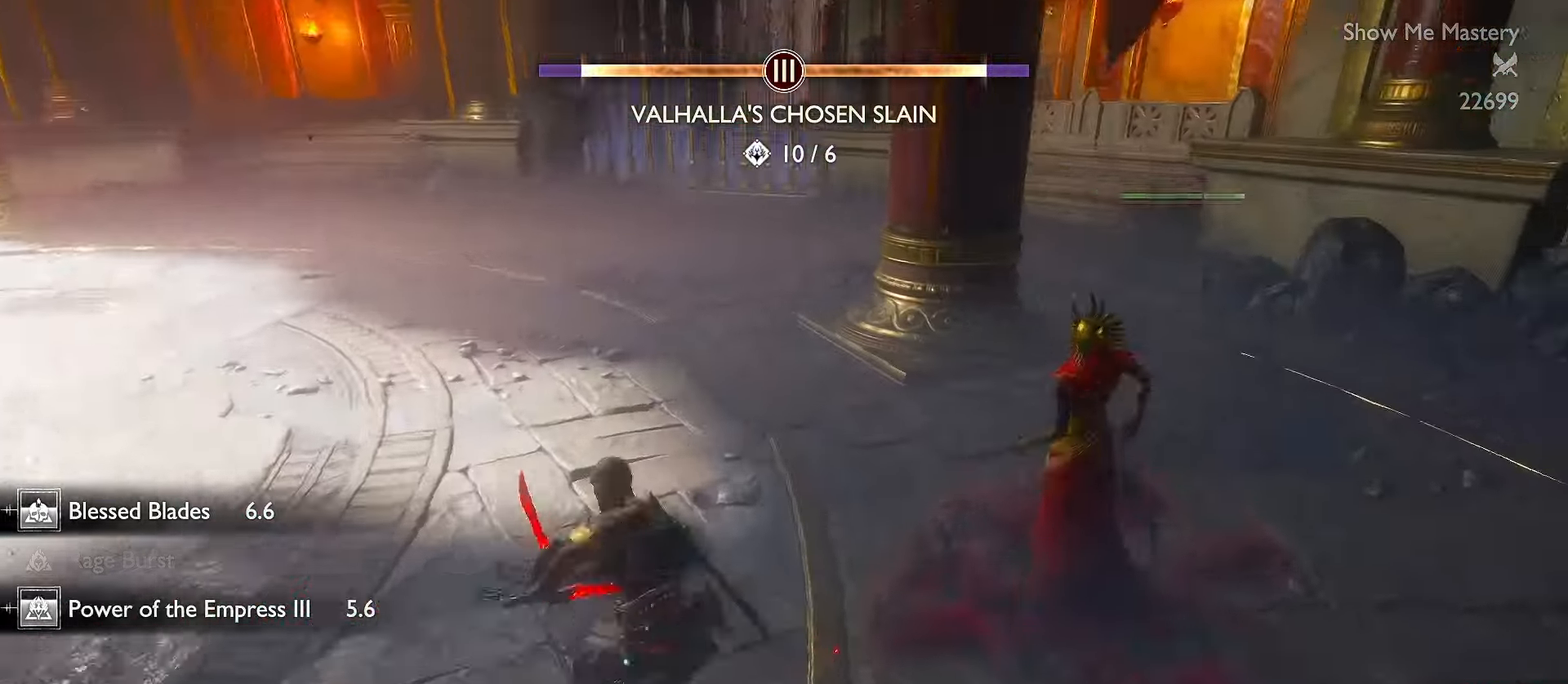
{"dt_ms": 500, "buttons": [], "left_stick": "center", "right_stick": "center", "events": [[33, "R2", "down"], [150, "R2", "up"], [250, "R2", "down"], [283, "right_stick", "right"], [366, "R2", "up"], [466, "right_stick", "center"]]}
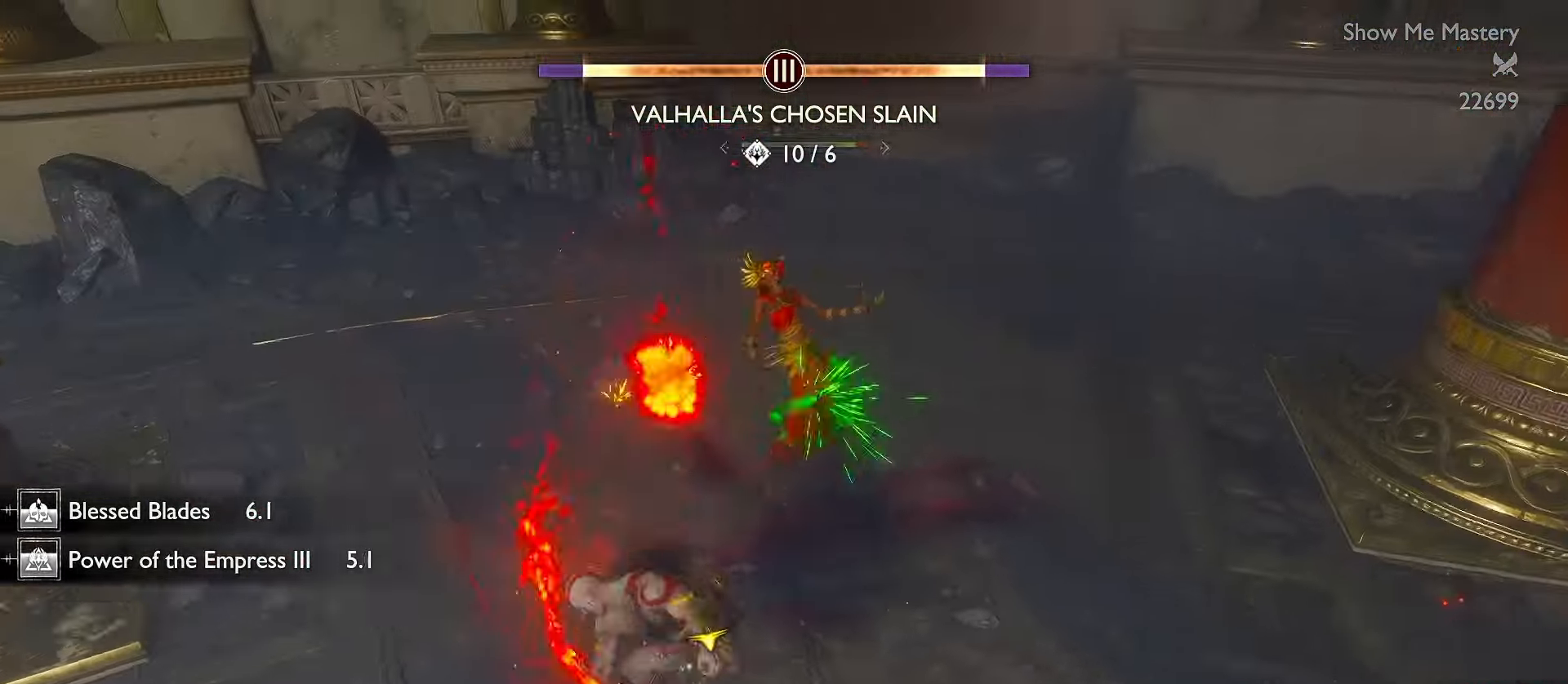
{"dt_ms": 1000, "buttons": ["R2"], "left_stick": "center", "right_stick": "center"}
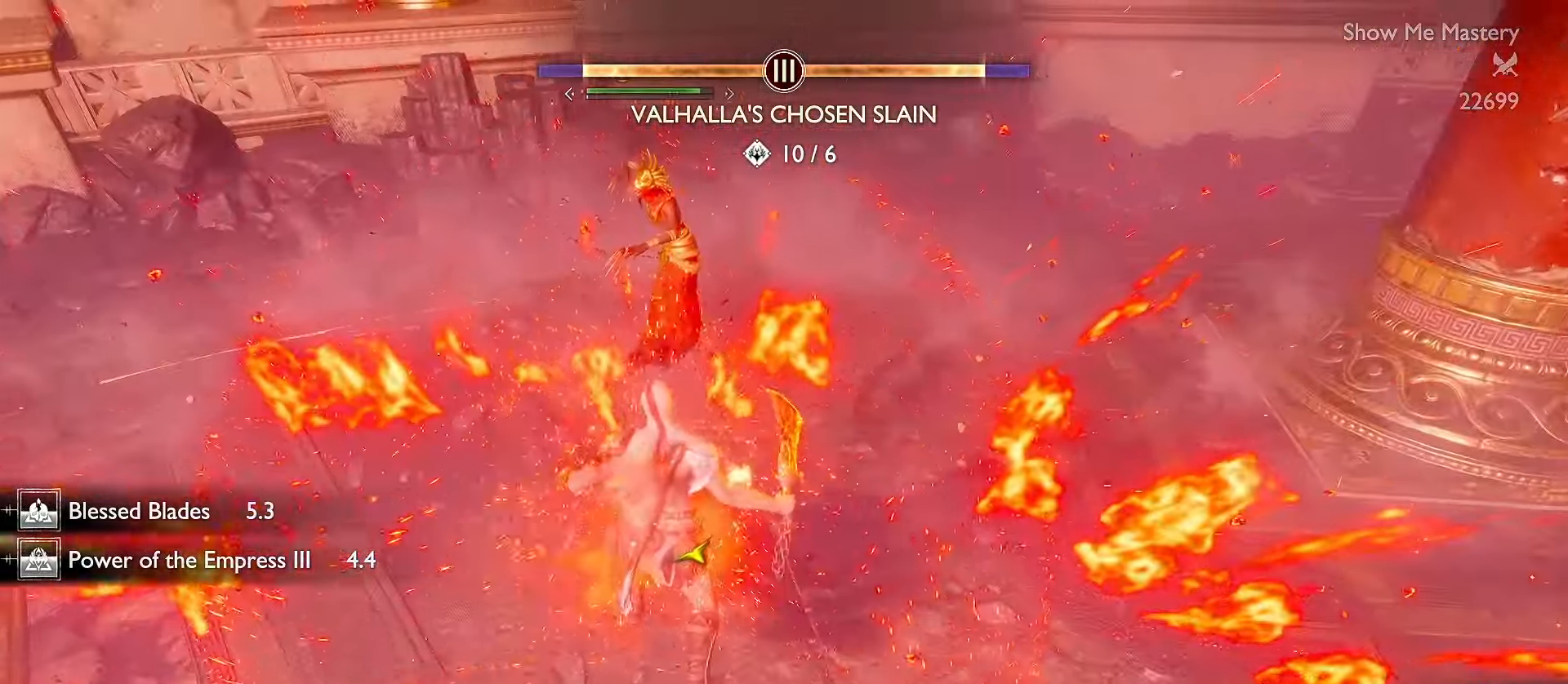
{"dt_ms": 500, "buttons": ["R2"], "left_stick": "center", "right_stick": "right", "events": [[33, "R2", "up"], [450, "R2", "down"], [500, "right_stick", "right"]]}
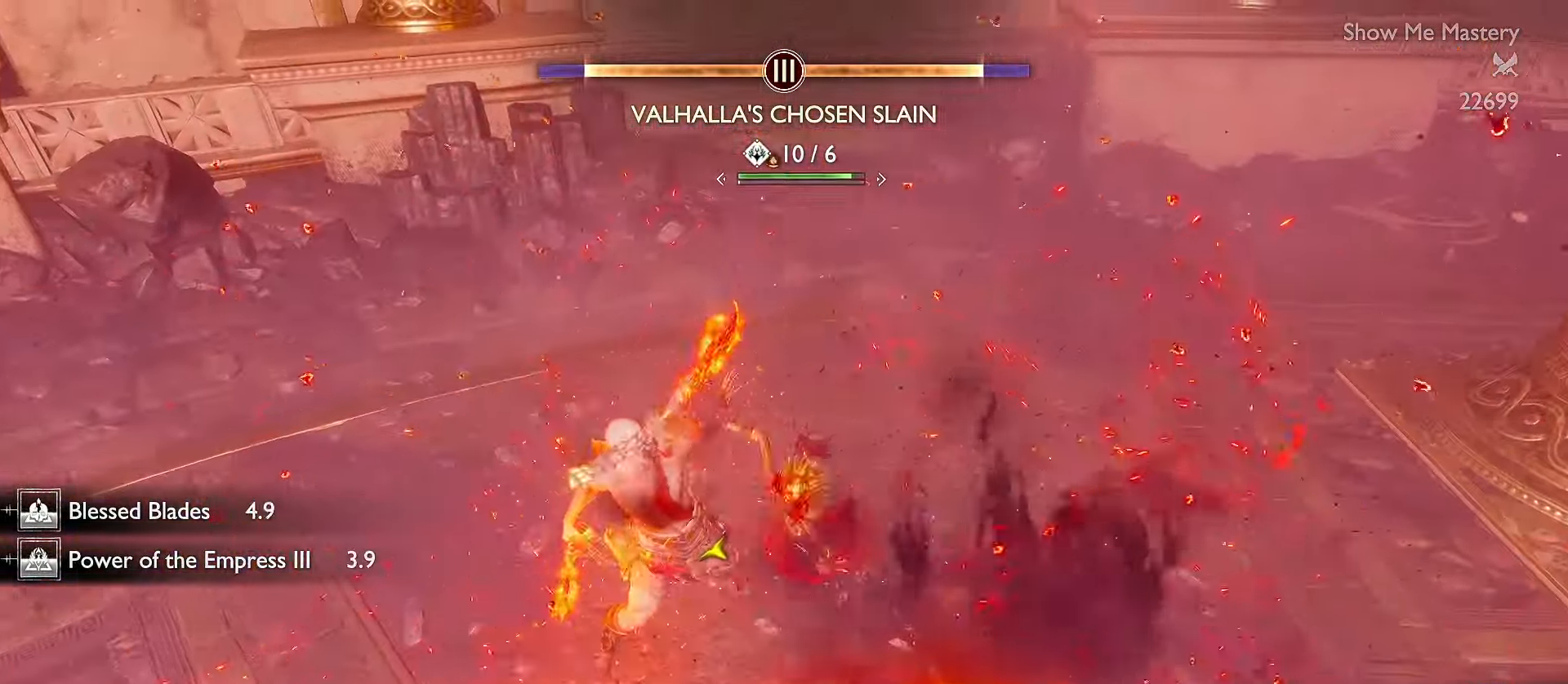
{"dt_ms": 500, "buttons": ["R2"], "left_stick": "center", "right_stick": "center", "events": [[16, "R2", "up"], [283, "R2", "down"], [400, "right_stick", "up"], [450, "right_stick", "center"]]}
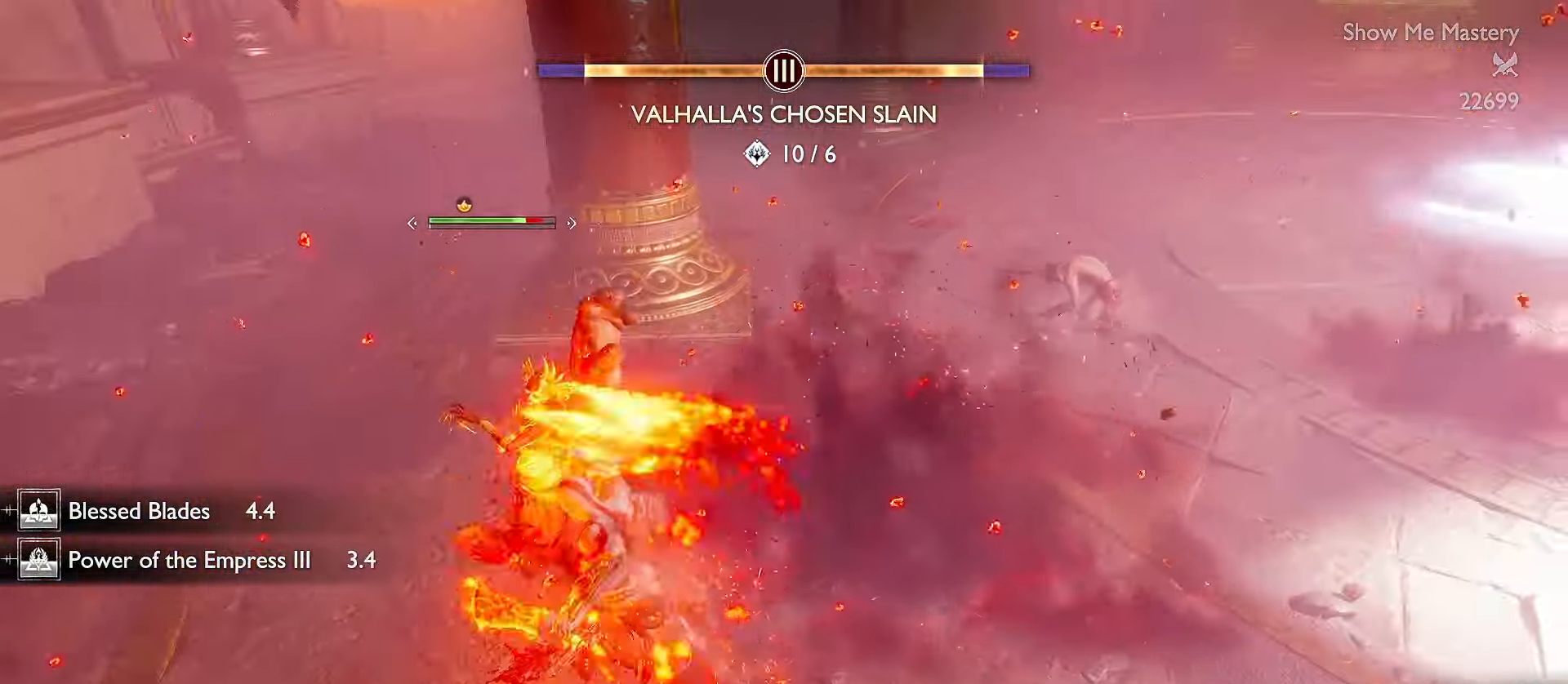
{"dt_ms": 500, "buttons": [], "left_stick": "center", "right_stick": "right", "events": [[33, "right_stick", "right"], [116, "right_stick", "center"], [266, "right_stick", "right"], [300, "R1", "down"], [383, "R1", "up"], [500, "R2", "up"]]}
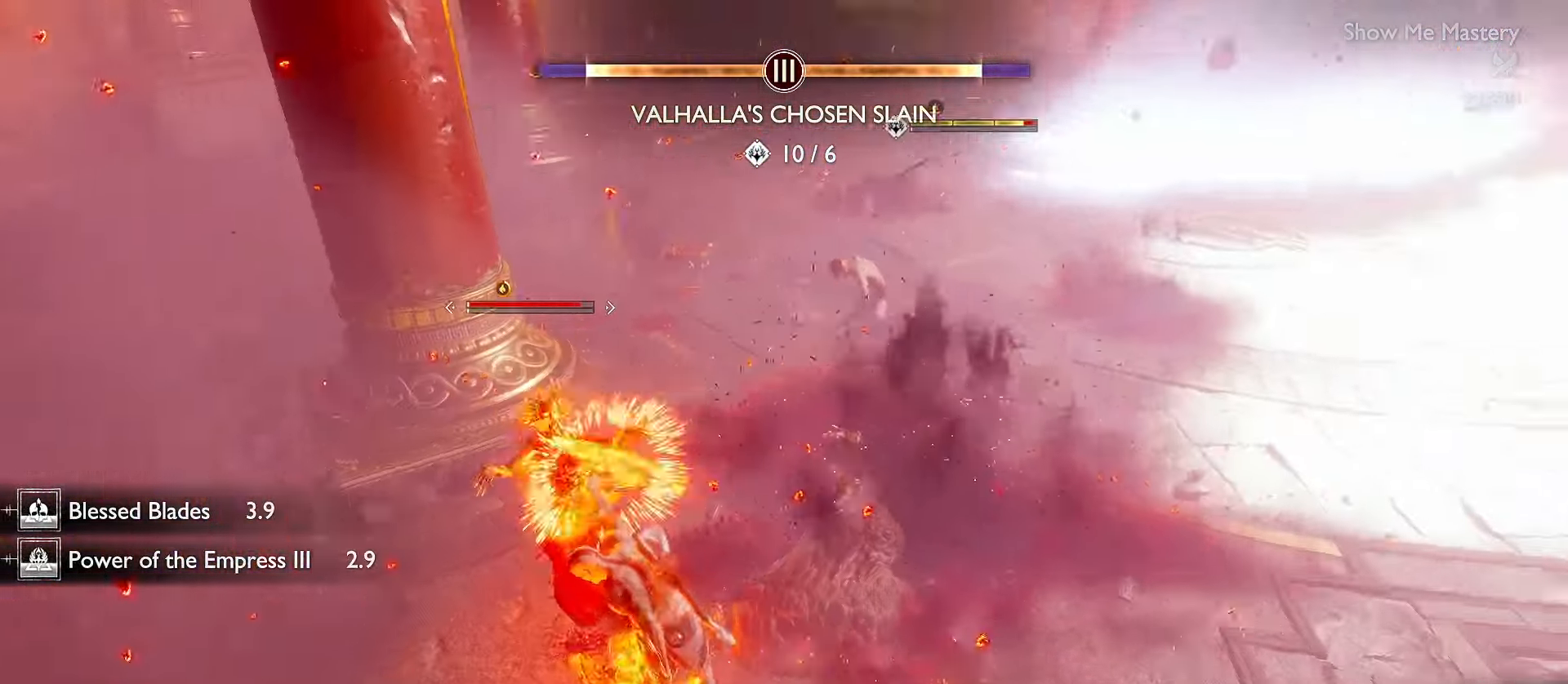
{"dt_ms": 500, "buttons": ["Y"], "left_stick": "center", "right_stick": "center", "events": [[33, "right_stick", "center"], [434, "Y", "down"]]}
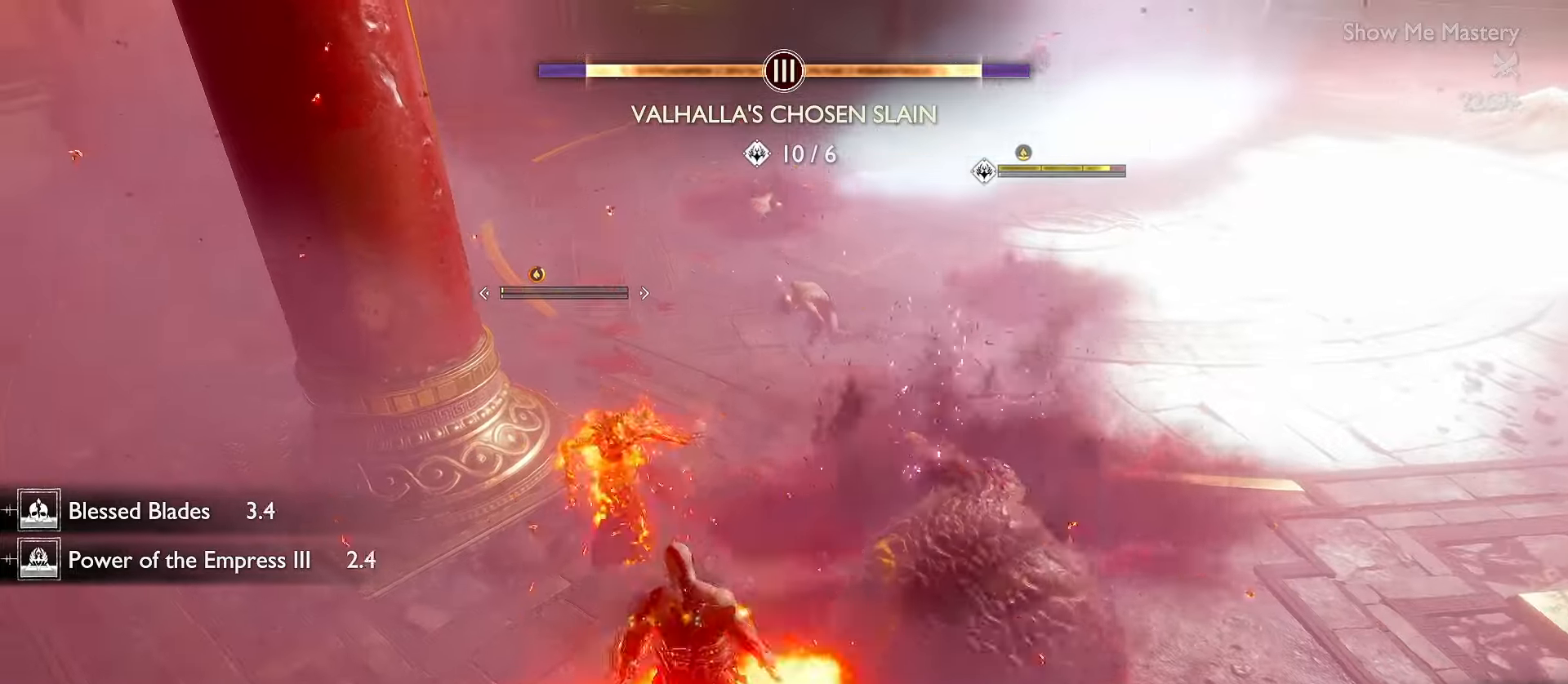
{"dt_ms": 500, "buttons": [], "left_stick": "center", "right_stick": "center", "events": [[67, "R1", "down"], [84, "R2", "down"], [84, "Y", "up"], [134, "R2", "up"], [150, "R1", "up"], [234, "R1", "down"], [267, "R1", "up"], [300, "right_stick", "down-right"], [484, "right_stick", "center"]]}
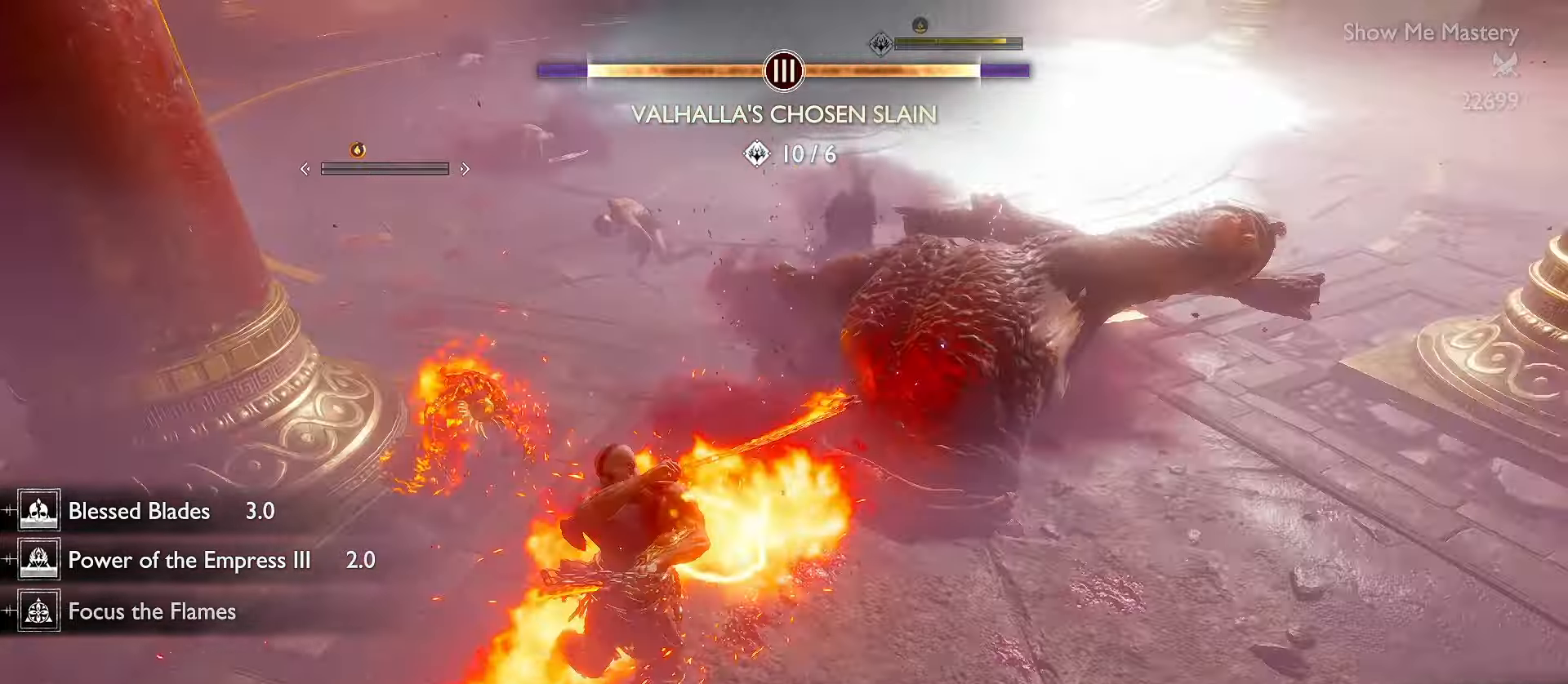
{"dt_ms": 500, "buttons": [], "left_stick": "up", "right_stick": "center", "events": [[167, "R2", "down"], [167, "left_stick", "up"], [234, "right_stick", "left"], [284, "R2", "up"], [367, "R2", "down"], [367, "right_stick", "center"], [434, "R2", "up"]]}
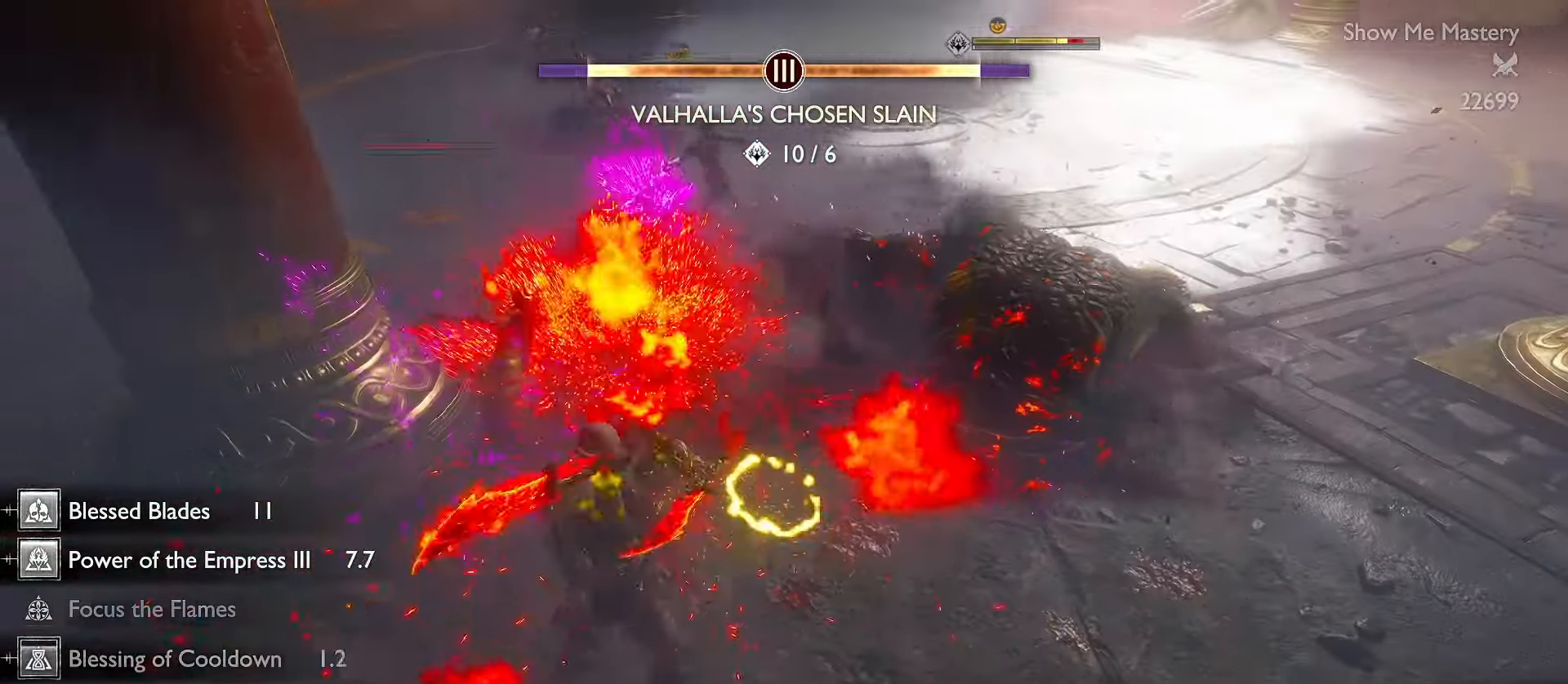
{"dt_ms": 500, "buttons": [], "left_stick": "up", "right_stick": "center", "events": [[34, "R2", "down"], [117, "R2", "up"], [184, "R2", "down"], [300, "R2", "up"], [367, "R2", "down"], [484, "R2", "up"]]}
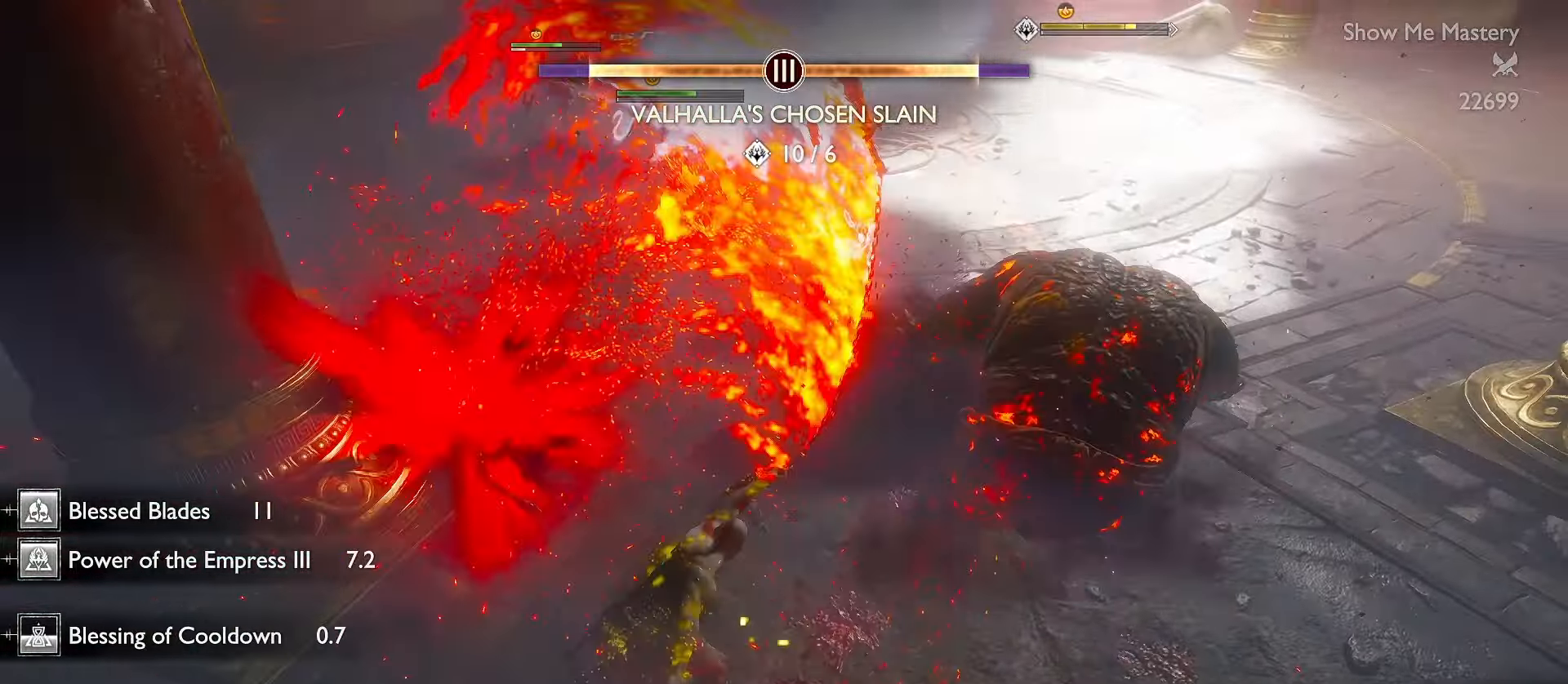
{"dt_ms": 500, "buttons": ["A"], "left_stick": "up", "right_stick": "center", "events": [[67, "R2", "down"], [334, "R2", "up"], [484, "A", "down"]]}
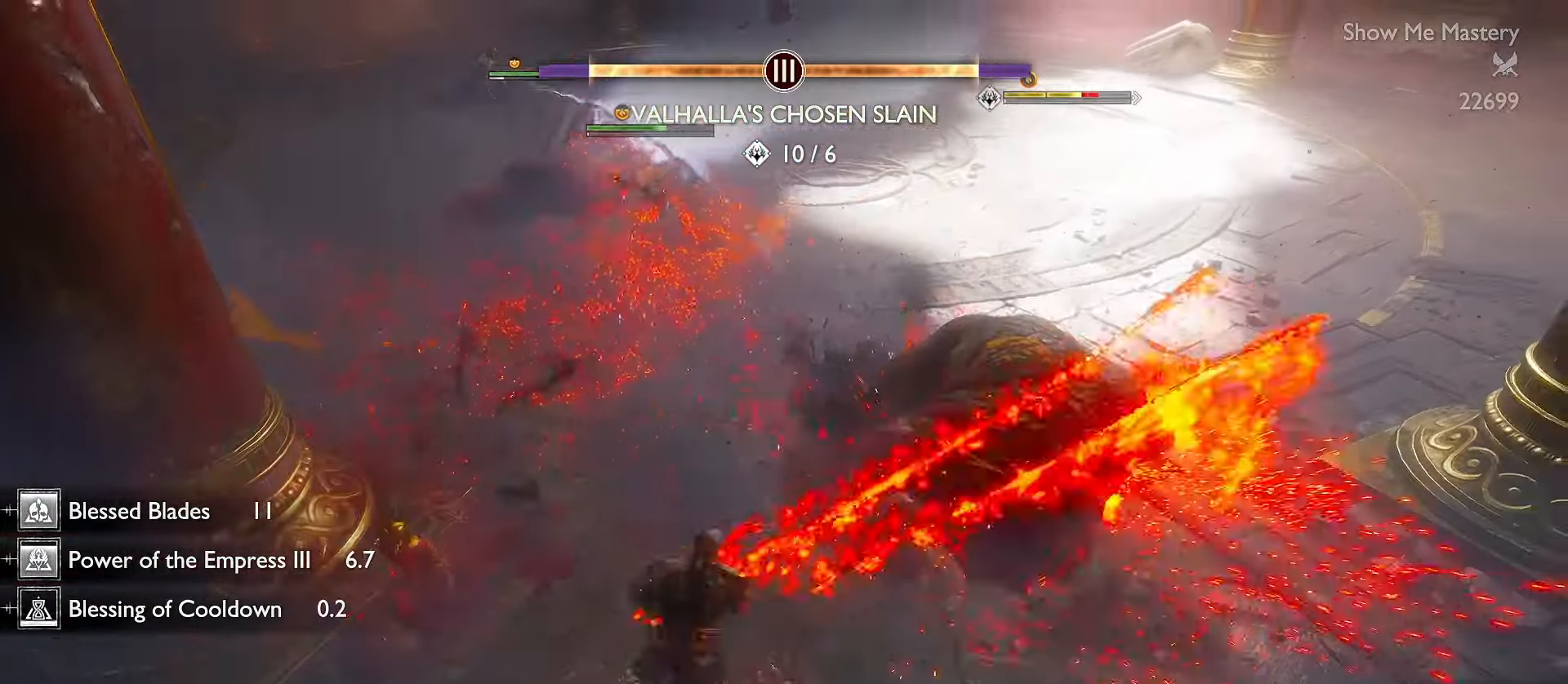
{"dt_ms": 500, "buttons": [], "left_stick": "up", "right_stick": "center", "events": [[84, "R1", "down"], [100, "A", "up"], [184, "R1", "up"], [250, "R1", "down"], [284, "right_stick", "up"], [367, "R1", "up"], [417, "right_stick", "center"]]}
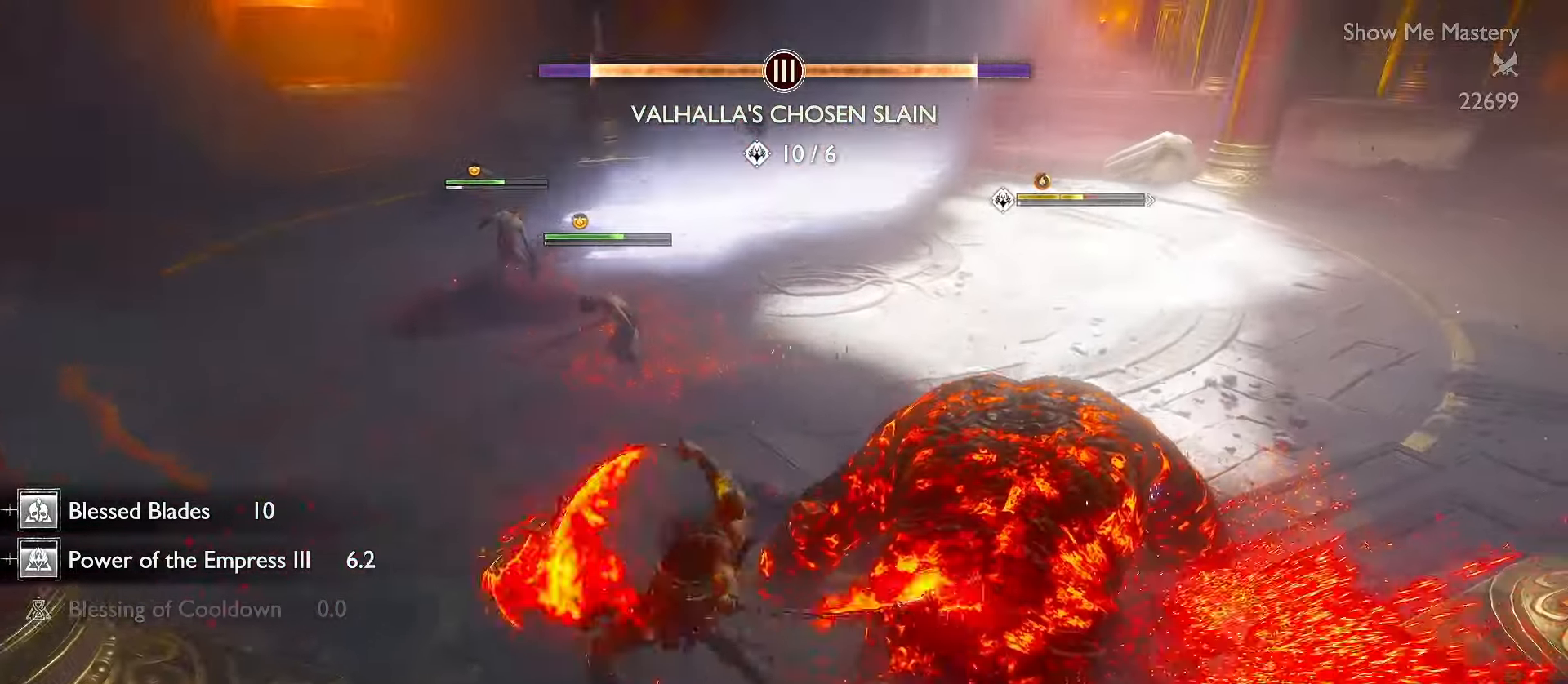
{"dt_ms": 500, "buttons": ["L3"], "left_stick": "up", "right_stick": "center", "events": [[50, "right_stick", "up-left"], [117, "R2", "down"], [234, "right_stick", "center"], [250, "L3", "down"], [250, "R2", "up"], [317, "R2", "down"], [450, "R2", "up"], [467, "R2", "down"], [484, "R2", "up"]]}
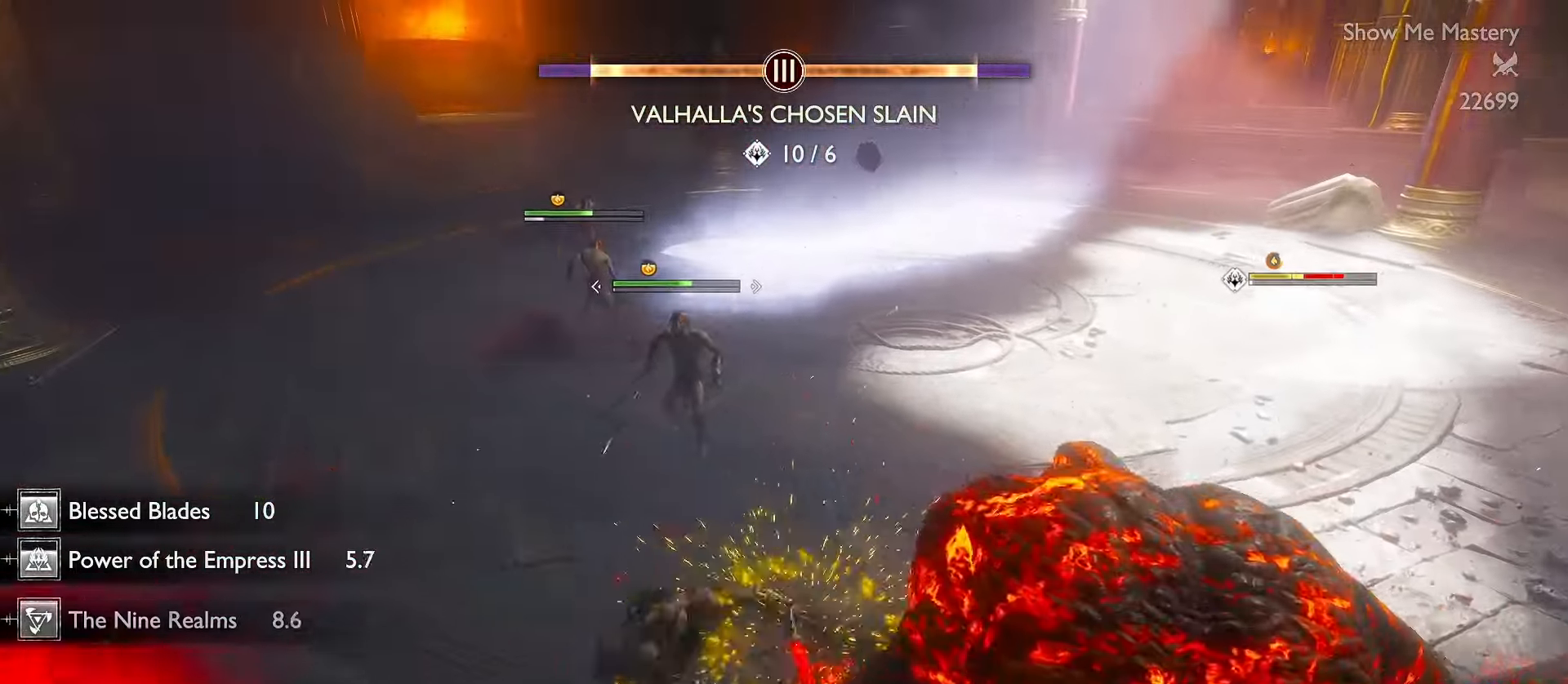
{"dt_ms": 500, "buttons": [], "left_stick": "up", "right_stick": "up", "events": [[17, "R2", "down"], [34, "L3", "up"], [117, "R2", "up"], [200, "R2", "down"], [284, "right_stick", "up-left"], [300, "R2", "up"], [334, "right_stick", "center"], [367, "R2", "down"], [384, "right_stick", "up"], [467, "R2", "up"]]}
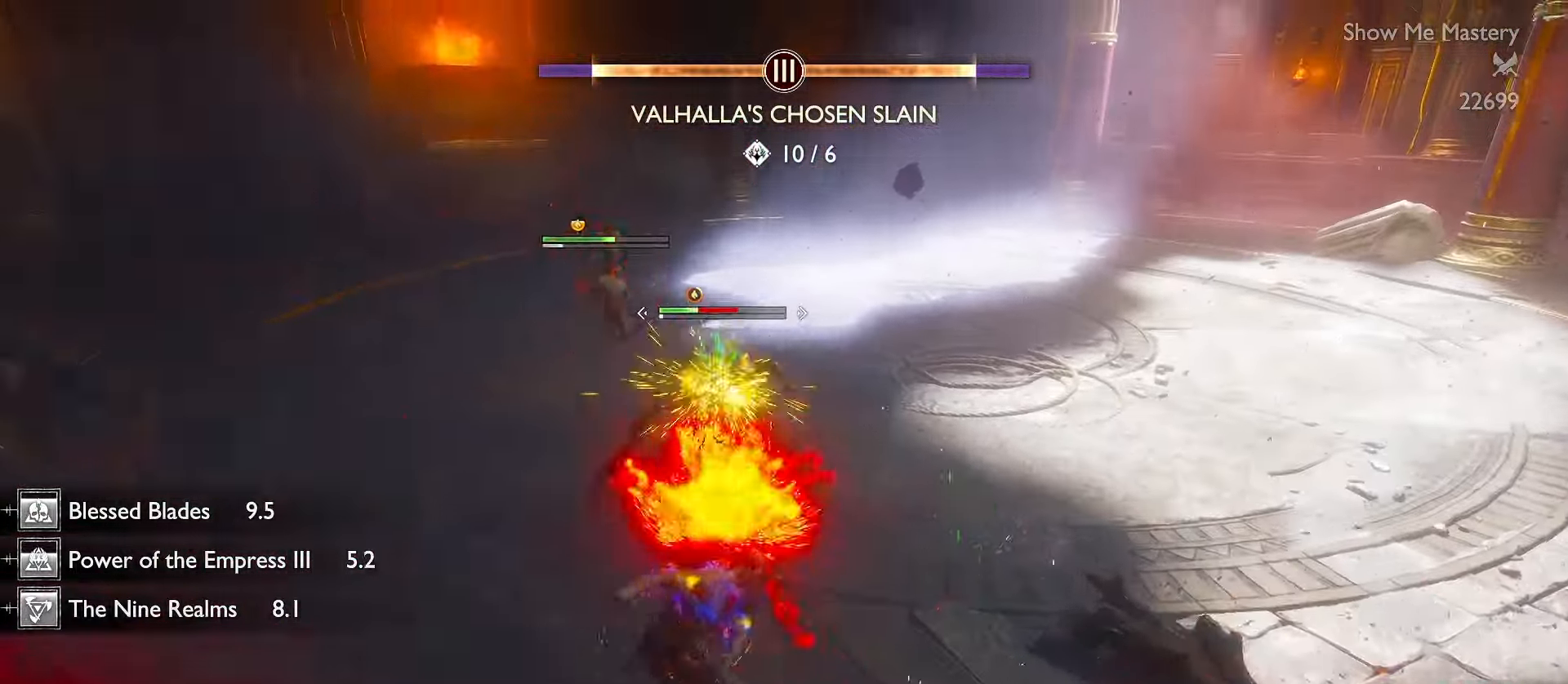
{"dt_ms": 500, "buttons": ["R1"], "left_stick": "up", "right_stick": "center", "events": [[17, "right_stick", "up-left"], [50, "R2", "down"], [167, "right_stick", "center"], [200, "R2", "up"], [384, "A", "down"], [417, "R1", "down"], [467, "A", "up"]]}
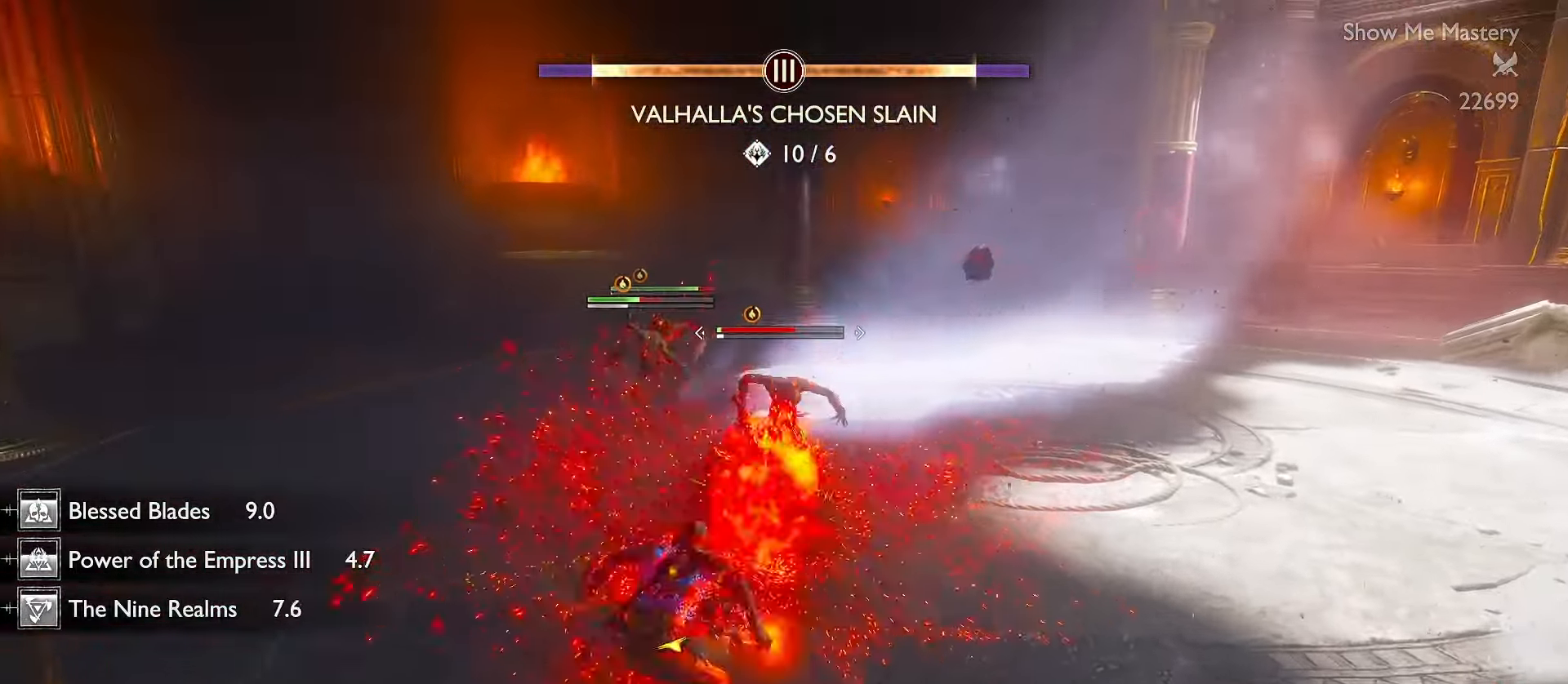
{"dt_ms": 1000, "buttons": ["R2"], "left_stick": "up", "right_stick": "center"}
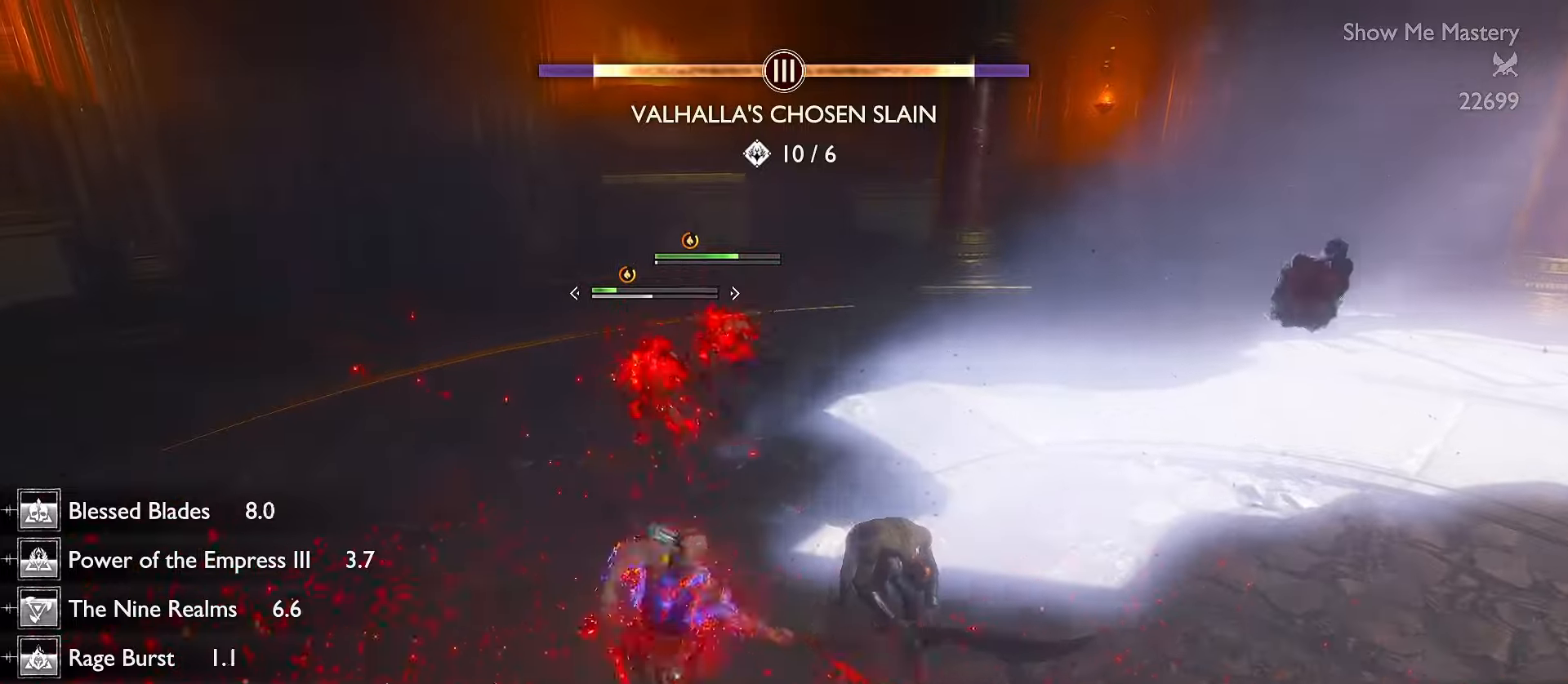
{"dt_ms": 500, "buttons": ["R2"], "left_stick": "up", "right_stick": "center", "events": [[50, "R2", "up"], [133, "R2", "down"], [233, "R2", "up"], [300, "R2", "down"], [417, "R2", "up"], [500, "R2", "down"]]}